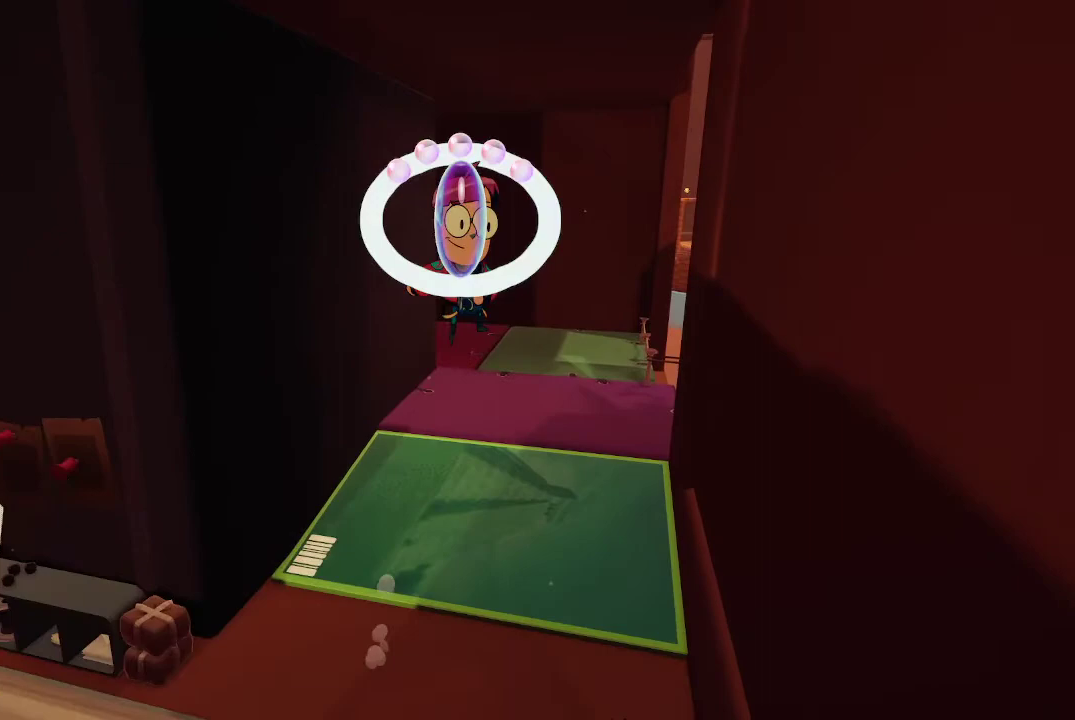
Gameplay with a controller (Xbox layout); each line is a JSON object with the inputs held at the frame after it. "events" lists button and stick changes between this image and that frame as [ms after this image, input, new state], when the widget could be followed in between. Not read: L3.
{"buttons": ["A"], "left_stick": "up", "right_stick": "center", "events": []}
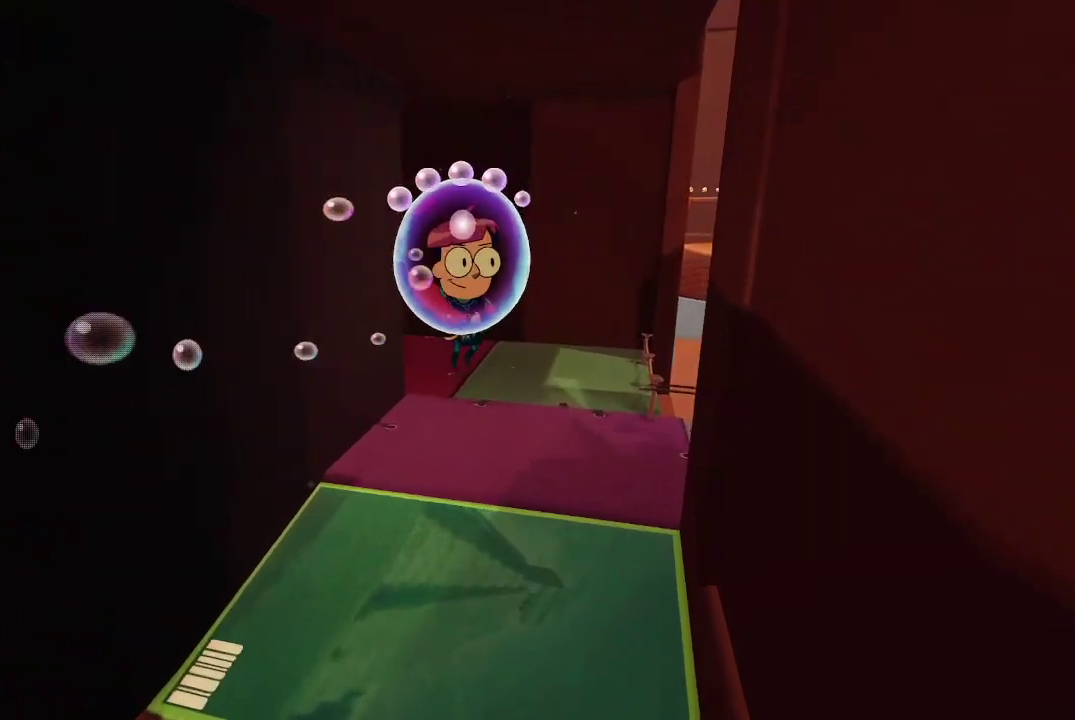
{"buttons": [], "left_stick": "up", "right_stick": "center", "events": [[367, "A", "up"]]}
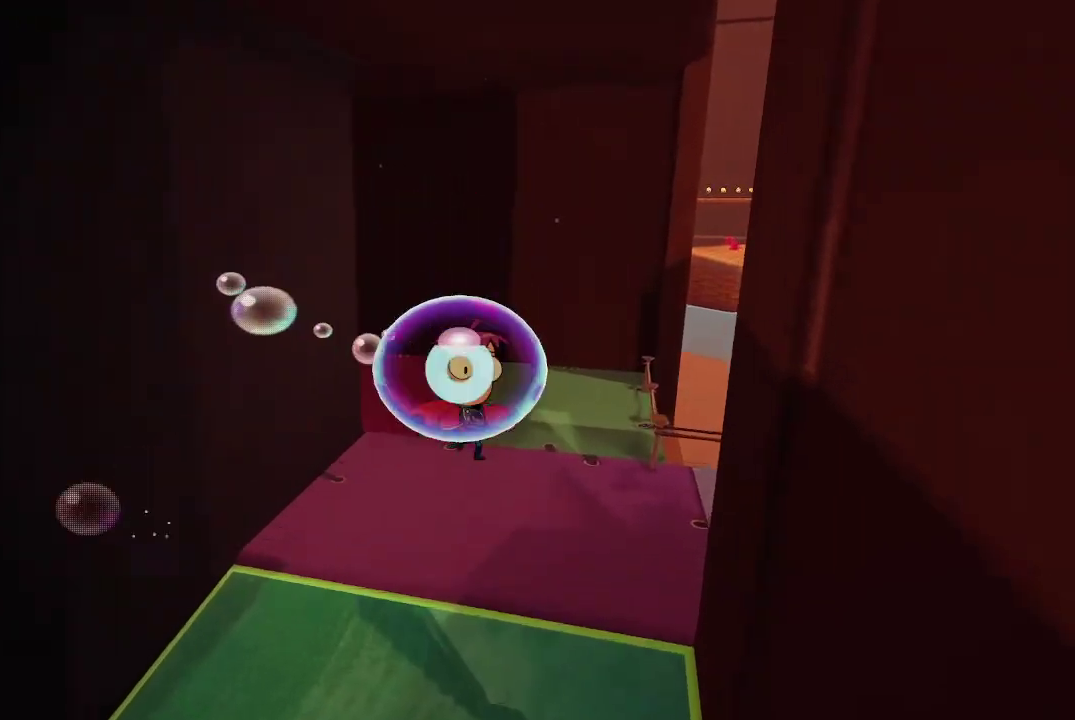
{"buttons": [], "left_stick": "up", "right_stick": "center", "events": [[200, "A", "down"], [500, "A", "up"]]}
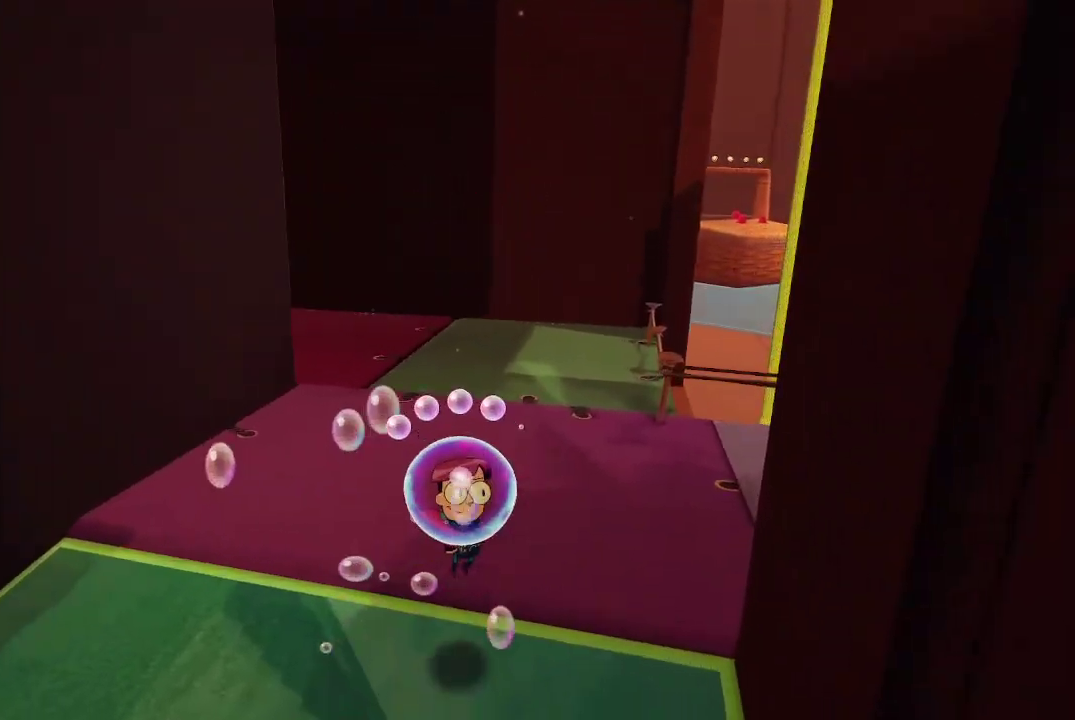
{"buttons": [], "left_stick": "up-right", "right_stick": "right", "events": [[167, "left_stick", "up-right"], [200, "right_stick", "right"]]}
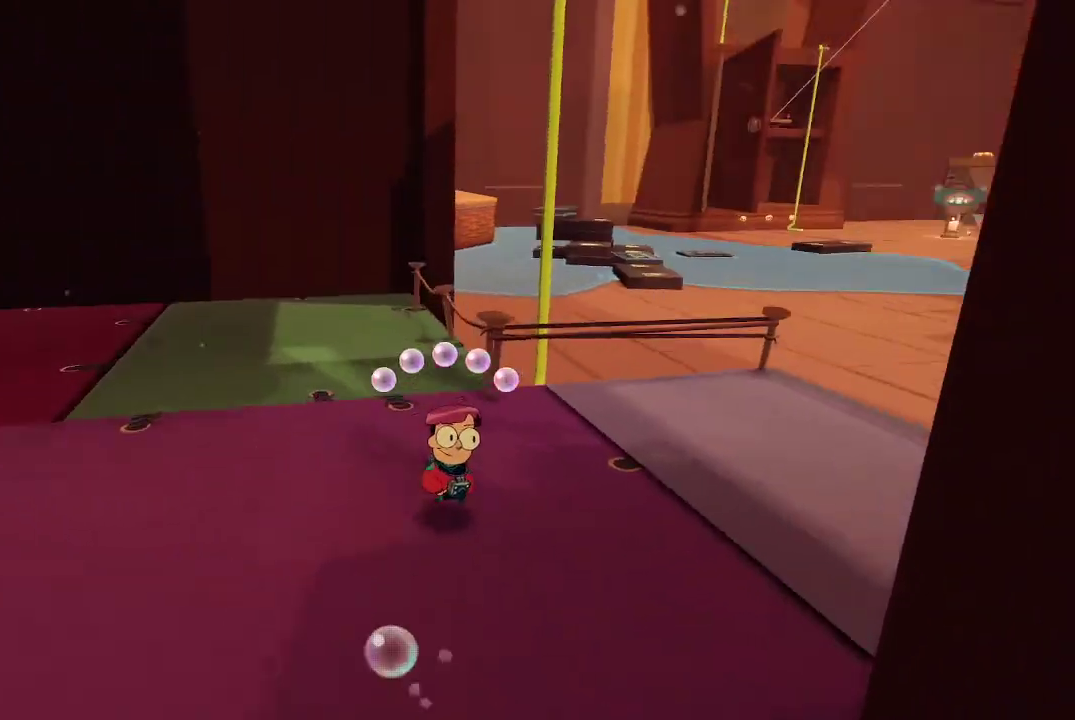
{"buttons": [], "left_stick": "up-right", "right_stick": "right", "events": []}
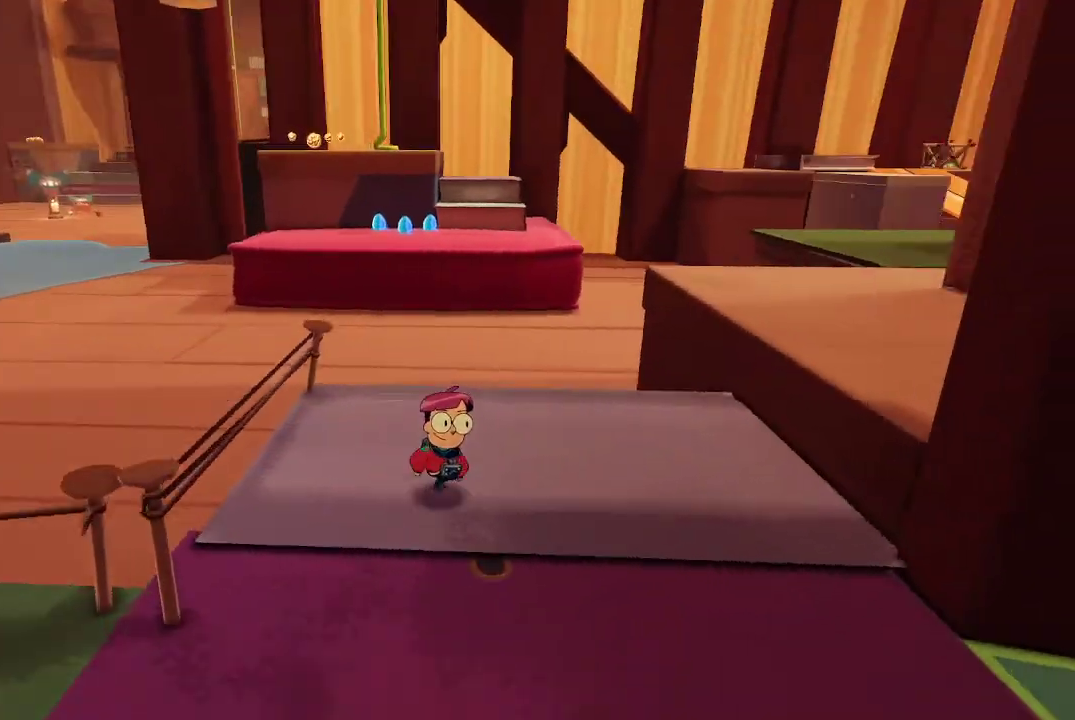
{"buttons": [], "left_stick": "up-right", "right_stick": "center", "events": [[67, "right_stick", "center"], [100, "left_stick", "center"], [267, "left_stick", "up-right"]]}
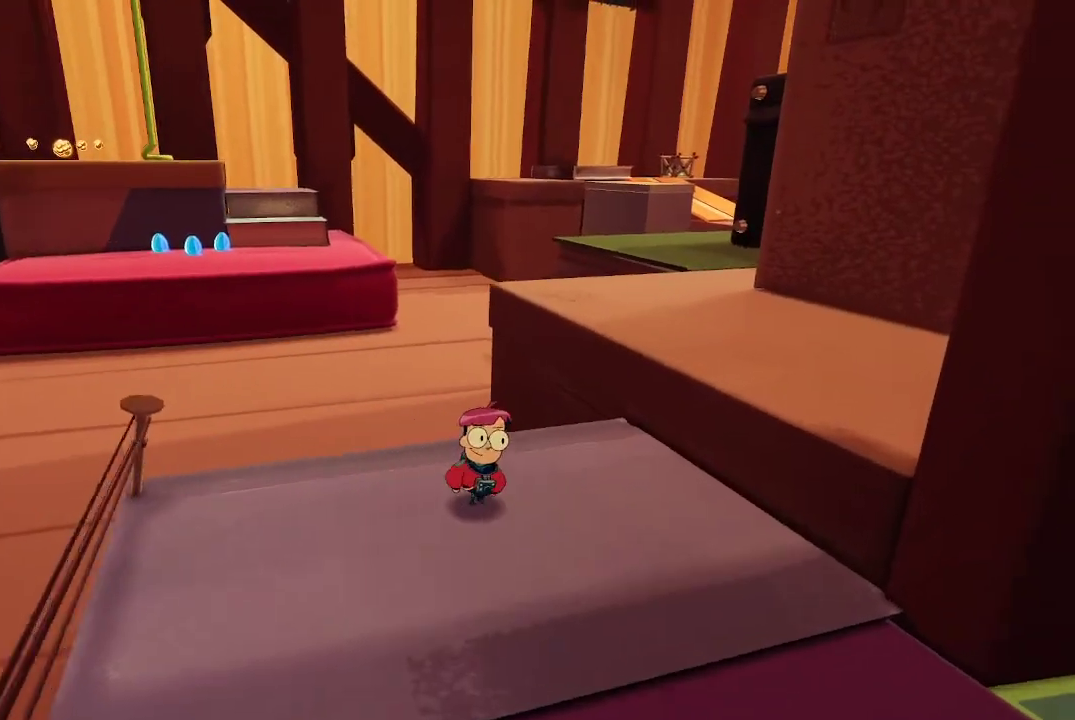
{"buttons": [], "left_stick": "up-right", "right_stick": "center", "events": [[267, "A", "down"], [400, "A", "up"]]}
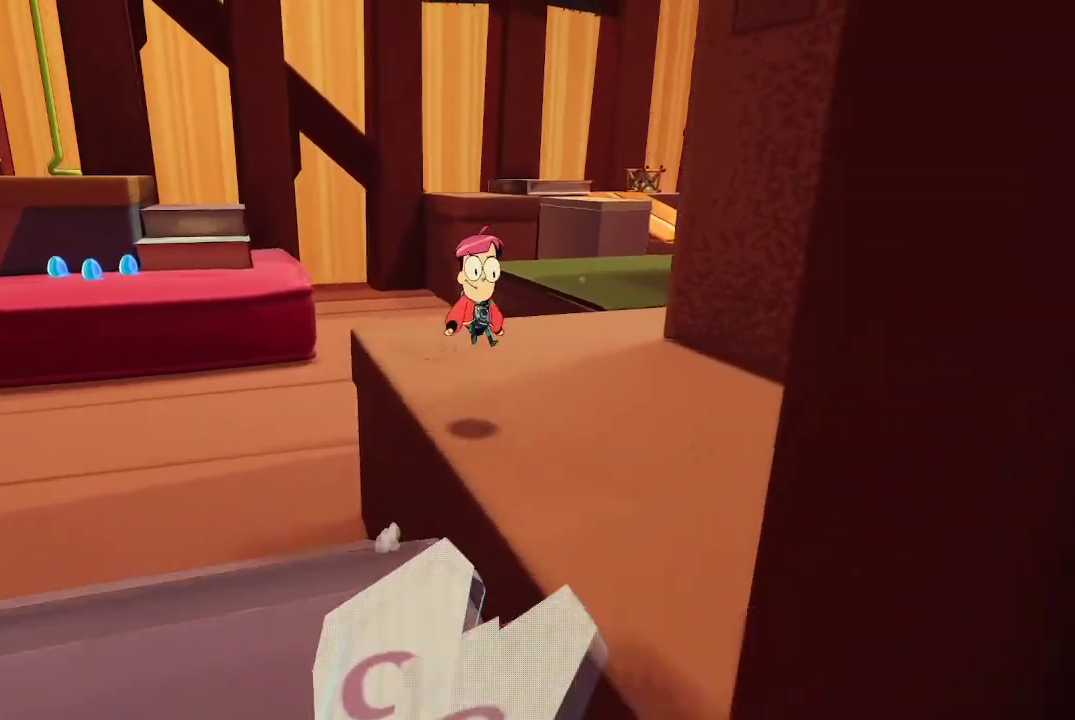
{"buttons": [], "left_stick": "up", "right_stick": "center", "events": [[100, "left_stick", "up"], [133, "right_stick", "left"], [300, "right_stick", "center"]]}
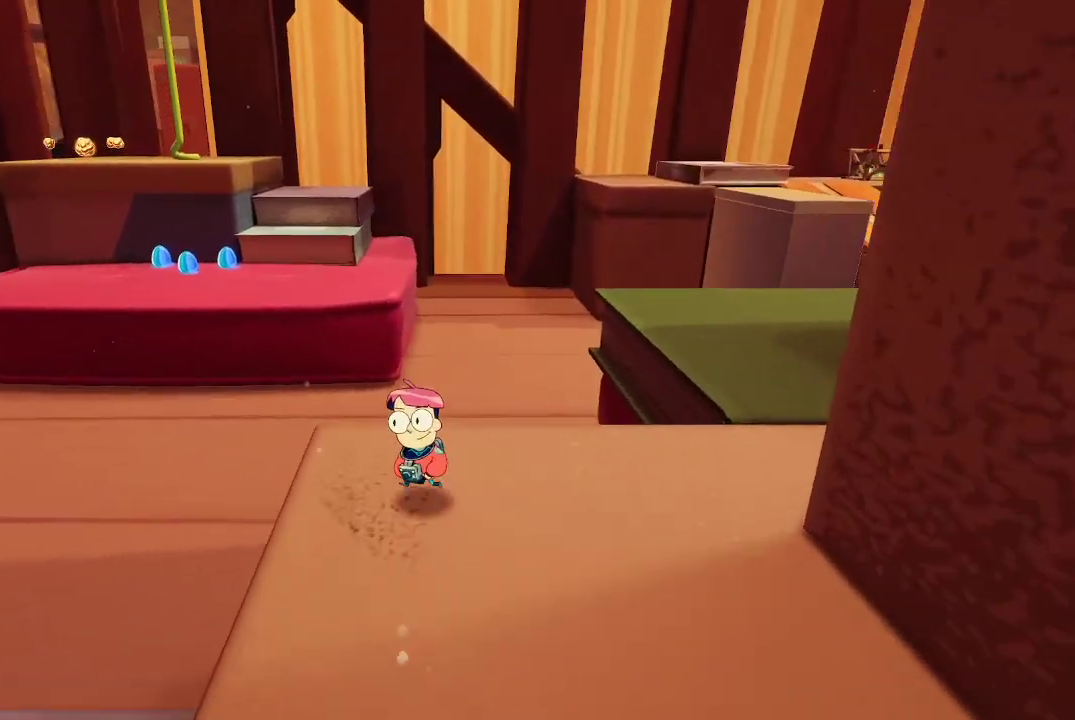
{"buttons": ["A"], "left_stick": "up-left", "right_stick": "center", "events": [[100, "left_stick", "up-left"], [167, "A", "down"], [433, "A", "up"], [467, "A", "down"]]}
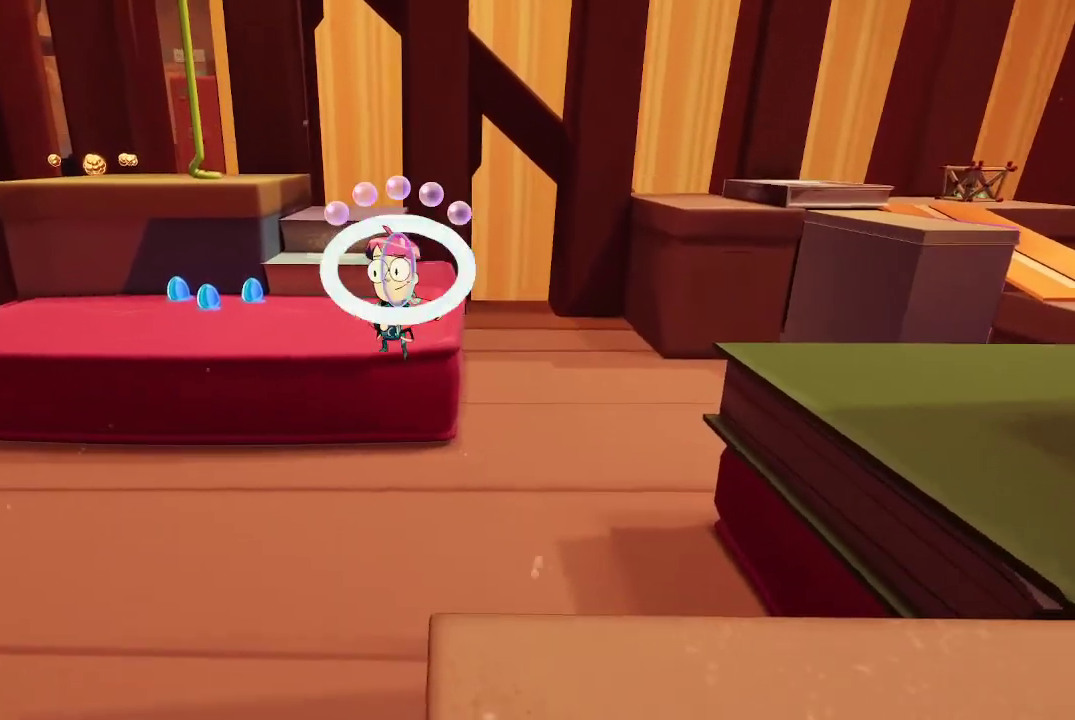
{"buttons": ["A"], "left_stick": "up-left", "right_stick": "center", "events": []}
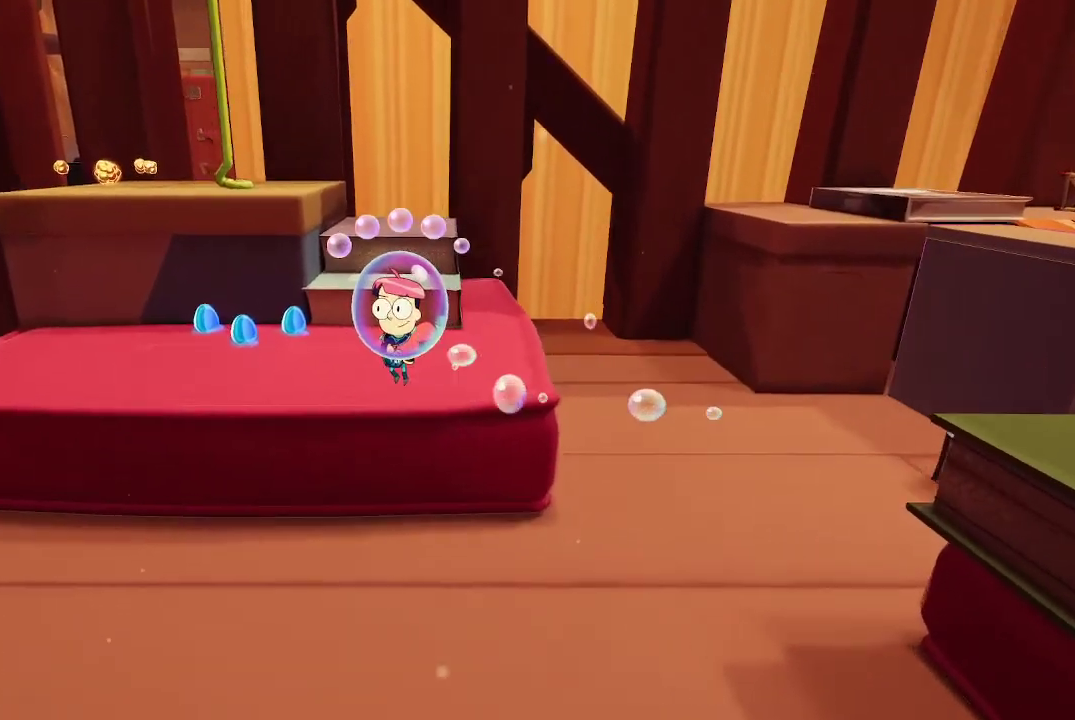
{"buttons": ["A"], "left_stick": "up-left", "right_stick": "center", "events": []}
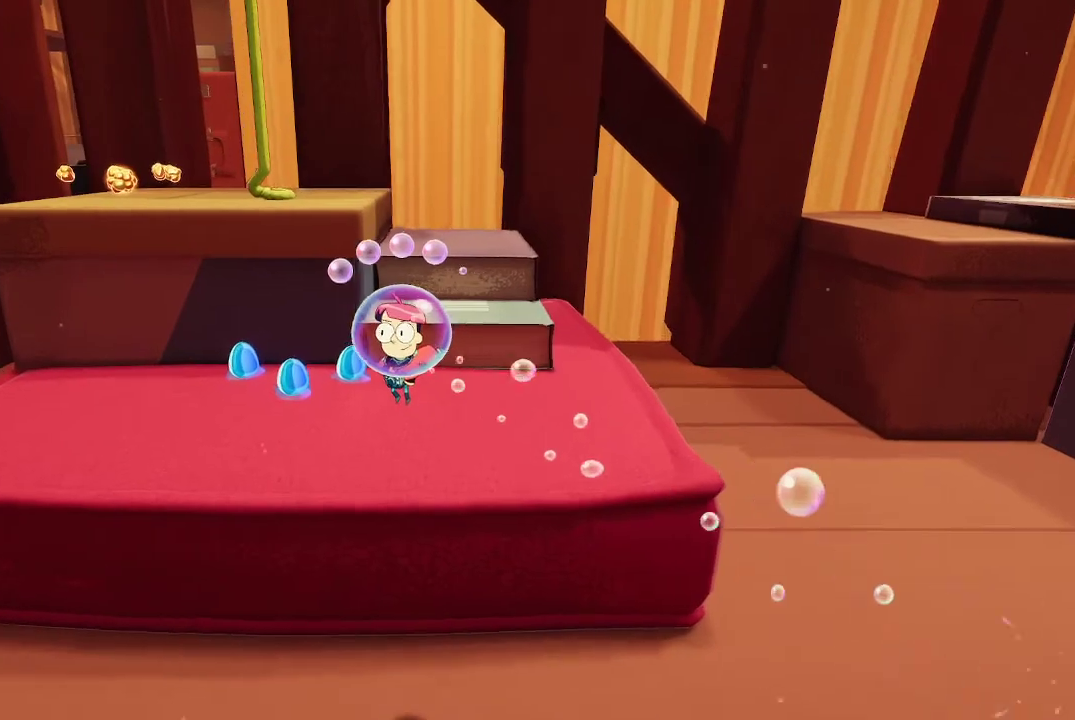
{"buttons": [], "left_stick": "up-left", "right_stick": "center", "events": [[333, "A", "up"]]}
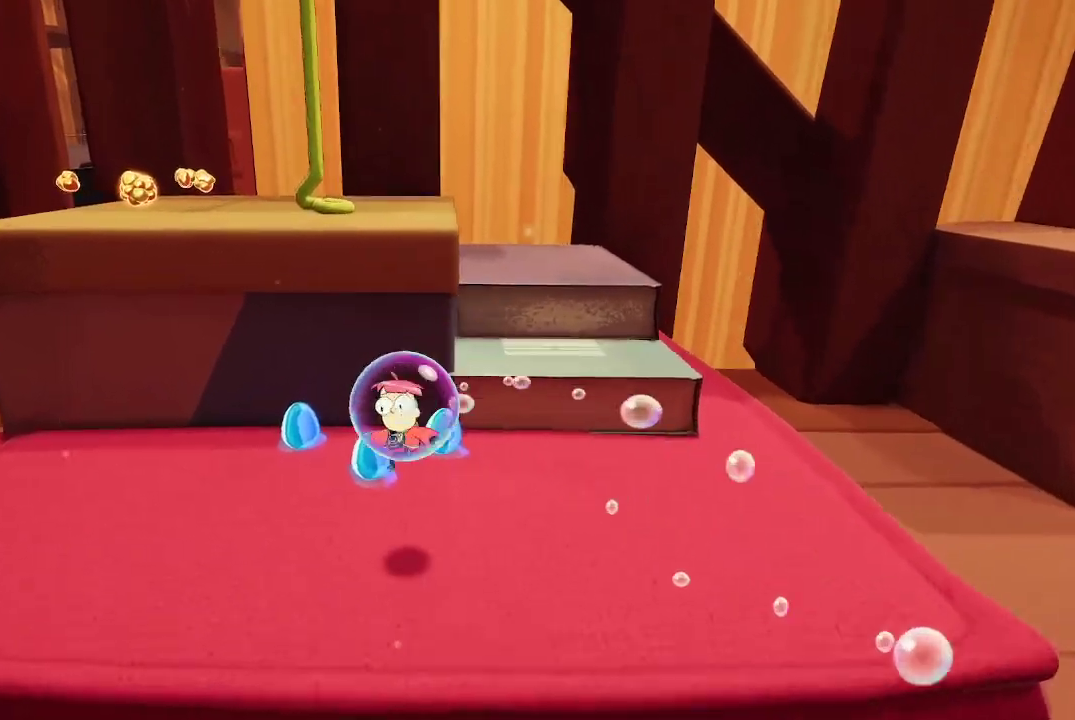
{"buttons": [], "left_stick": "right", "right_stick": "right", "events": [[100, "right_stick", "right"], [433, "left_stick", "right"]]}
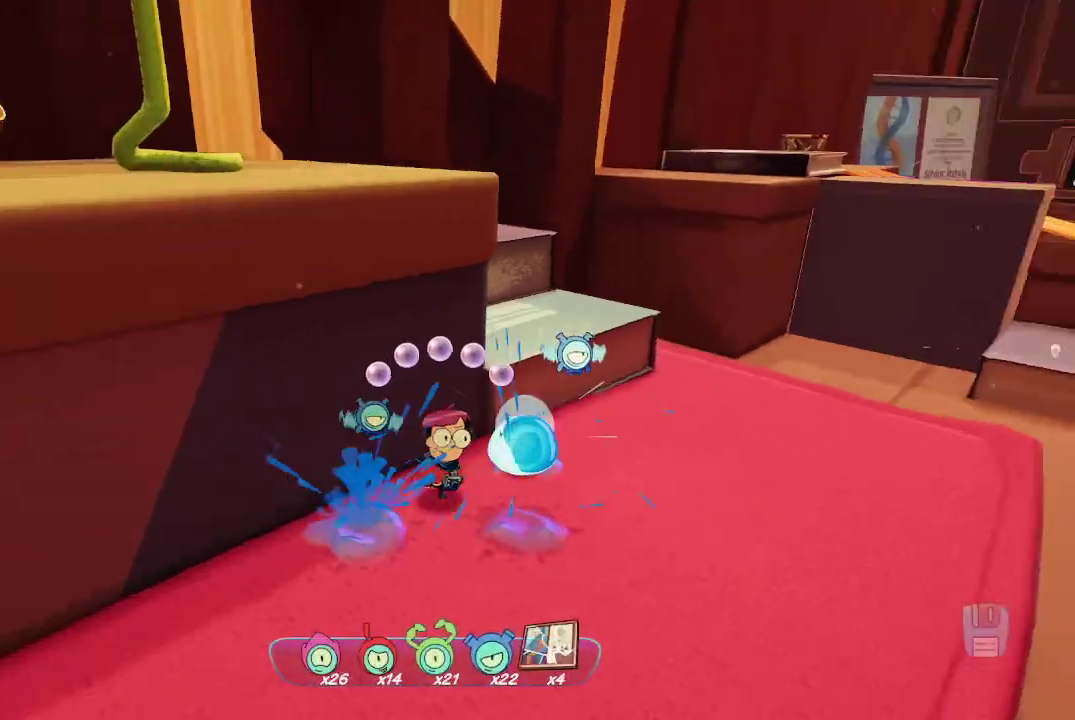
{"buttons": [], "left_stick": "up-left", "right_stick": "center", "events": [[33, "right_stick", "center"], [133, "A", "down"], [133, "left_stick", "up"], [367, "left_stick", "up-left"], [467, "A", "up"]]}
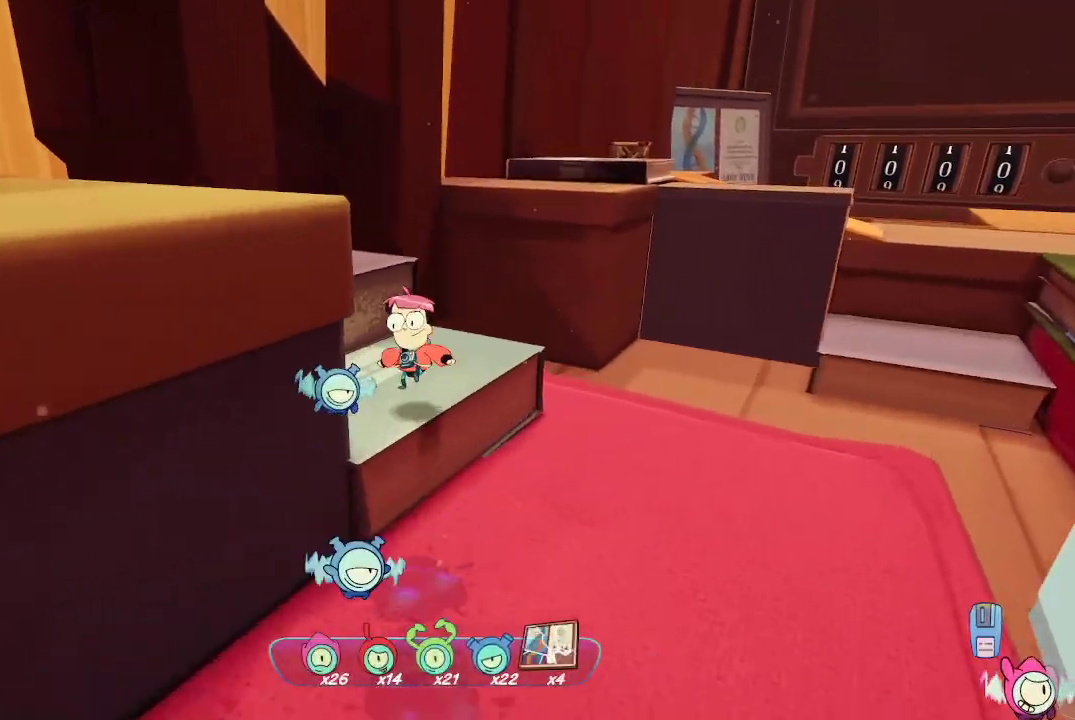
{"buttons": [], "left_stick": "up-left", "right_stick": "left"}
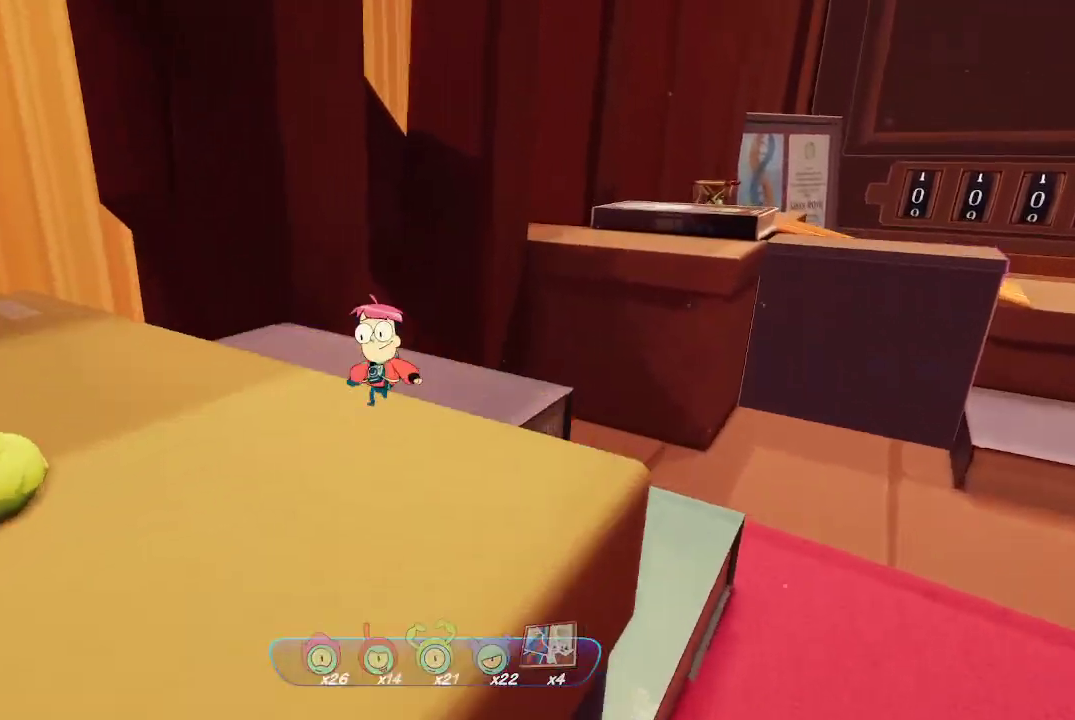
{"buttons": ["A"], "left_stick": "left", "right_stick": "center", "events": [[67, "left_stick", "center"], [233, "left_stick", "left"], [433, "A", "down"], [433, "right_stick", "center"]]}
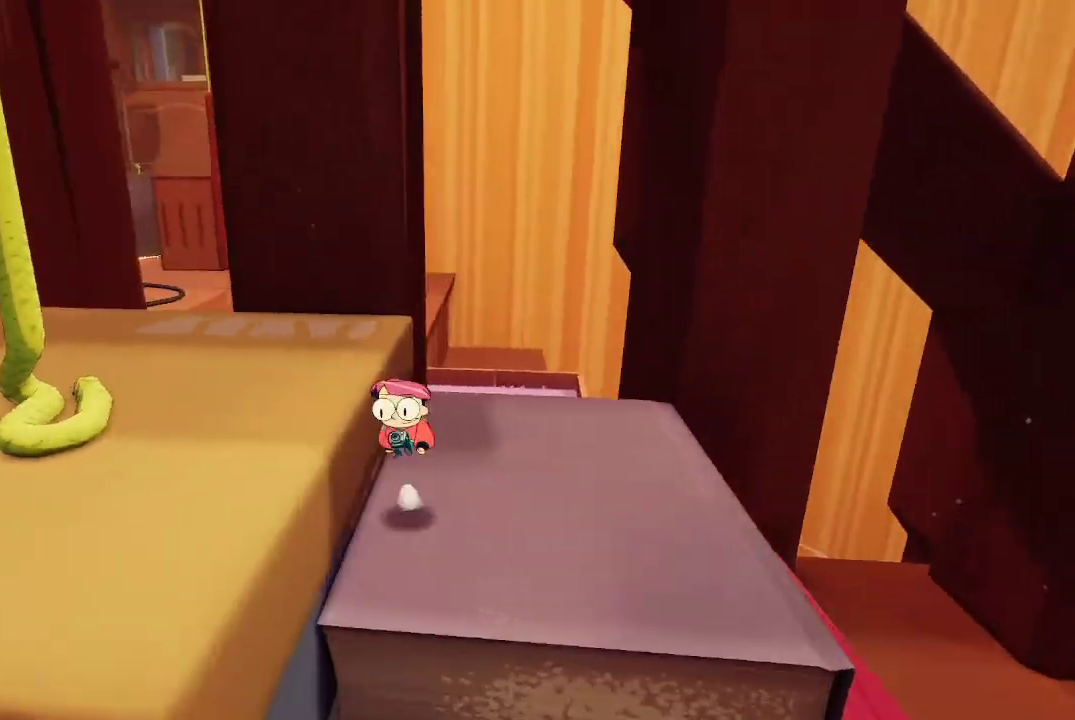
{"buttons": [], "left_stick": "up-left", "right_stick": "left", "events": [[100, "A", "up"], [100, "left_stick", "up-left"], [300, "right_stick", "left"]]}
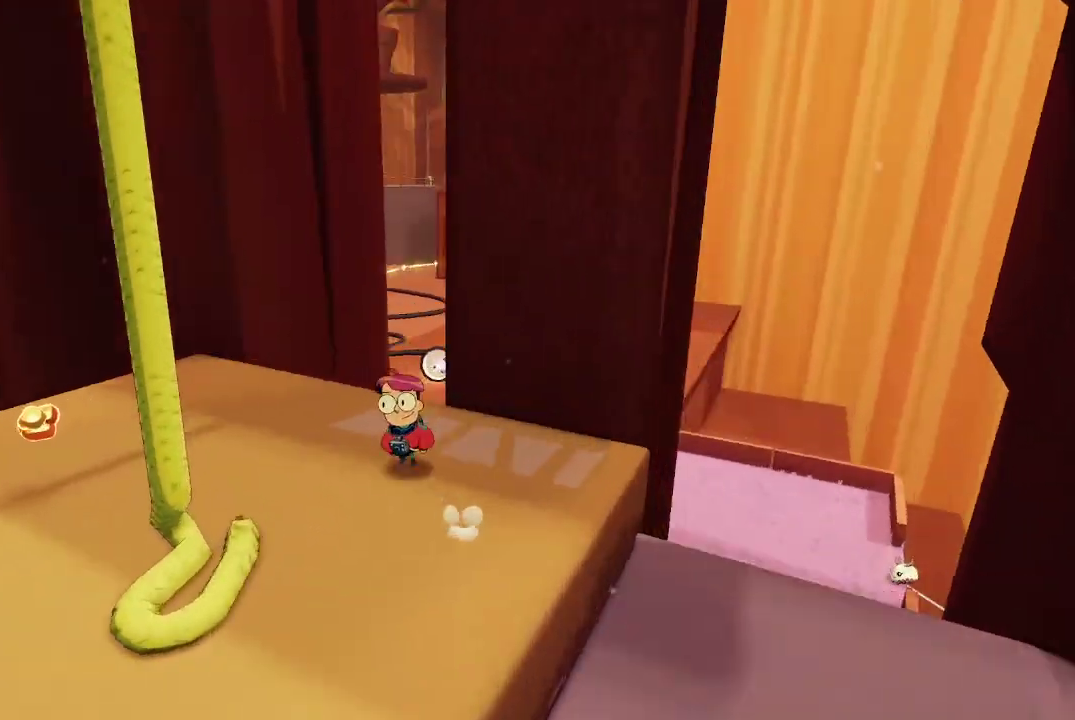
{"buttons": [], "left_stick": "left", "right_stick": "center", "events": [[100, "left_stick", "left"], [133, "right_stick", "center"]]}
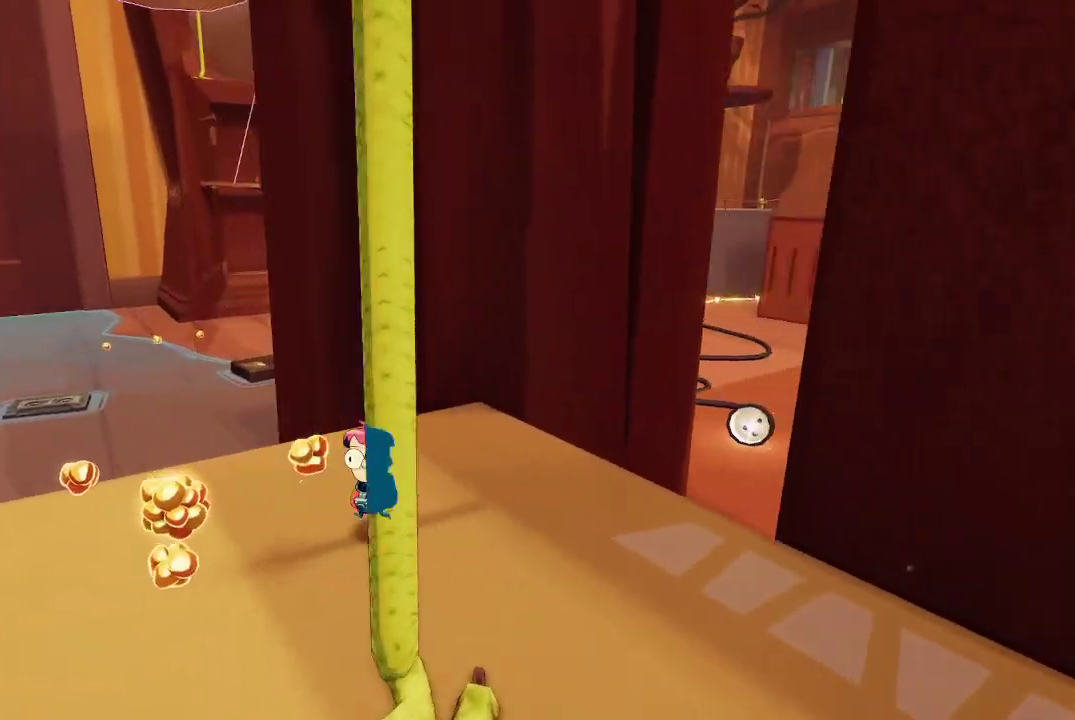
{"buttons": [], "left_stick": "up-right", "right_stick": "right", "events": [[133, "left_stick", "down-left"], [233, "right_stick", "right"], [367, "left_stick", "up-left"], [500, "left_stick", "up-right"]]}
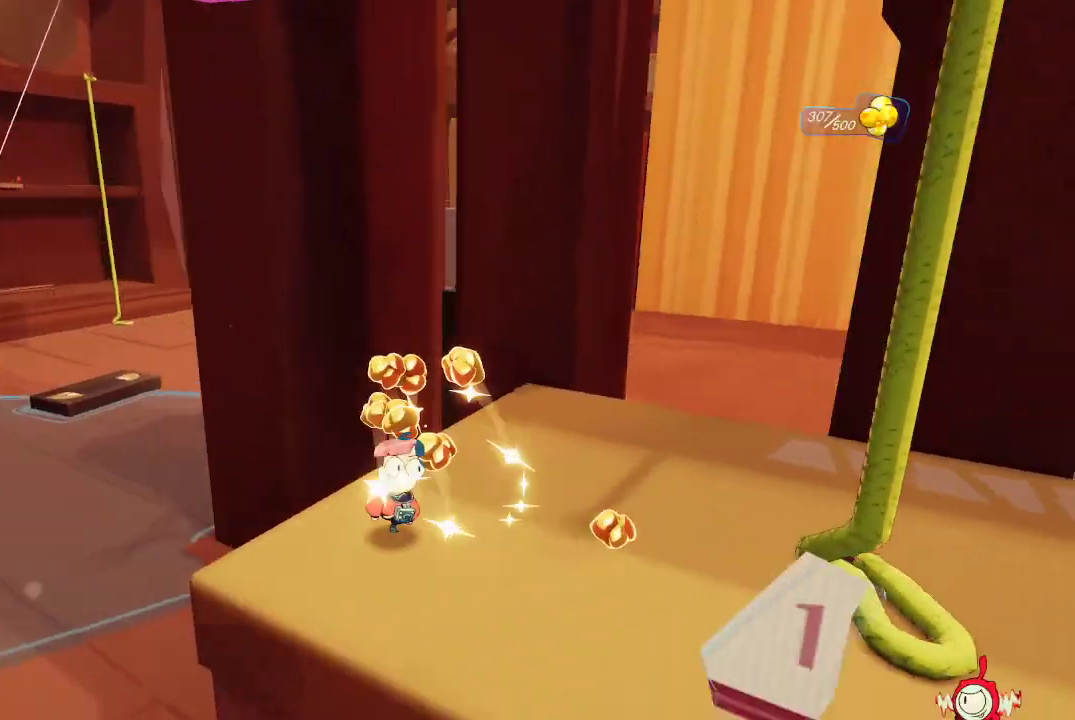
{"buttons": [], "left_stick": "center", "right_stick": "right", "events": [[33, "left_stick", "right"], [267, "left_stick", "up-right"], [467, "left_stick", "center"]]}
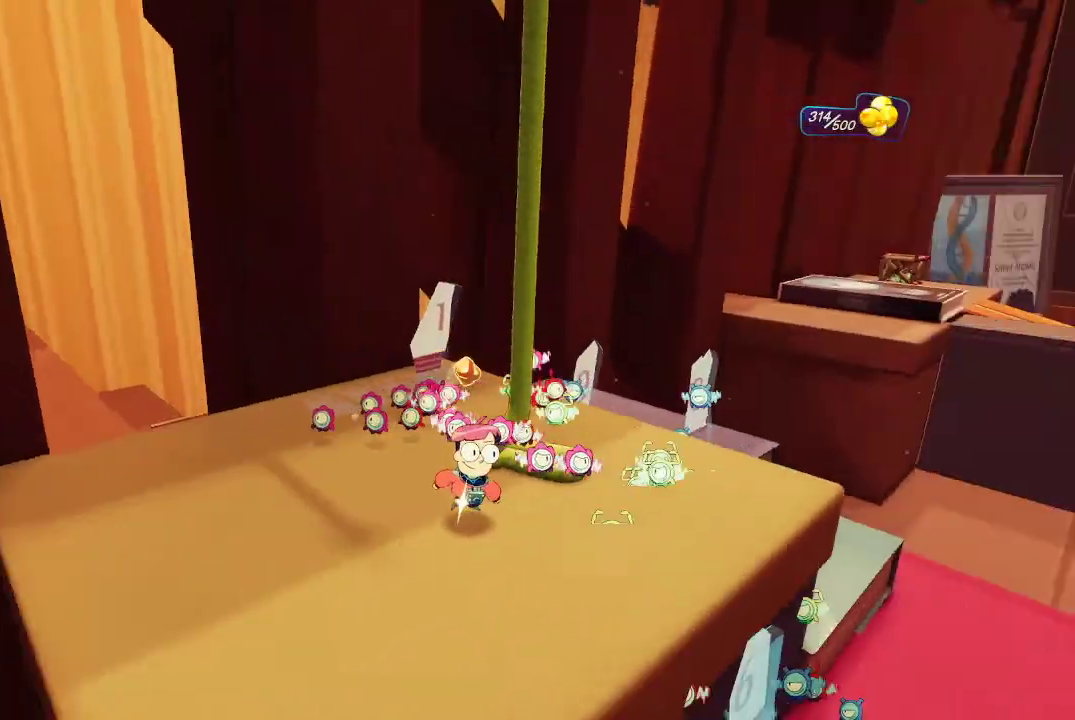
{"buttons": [], "left_stick": "up-right", "right_stick": "center", "events": [[100, "left_stick", "up-right"], [133, "right_stick", "center"]]}
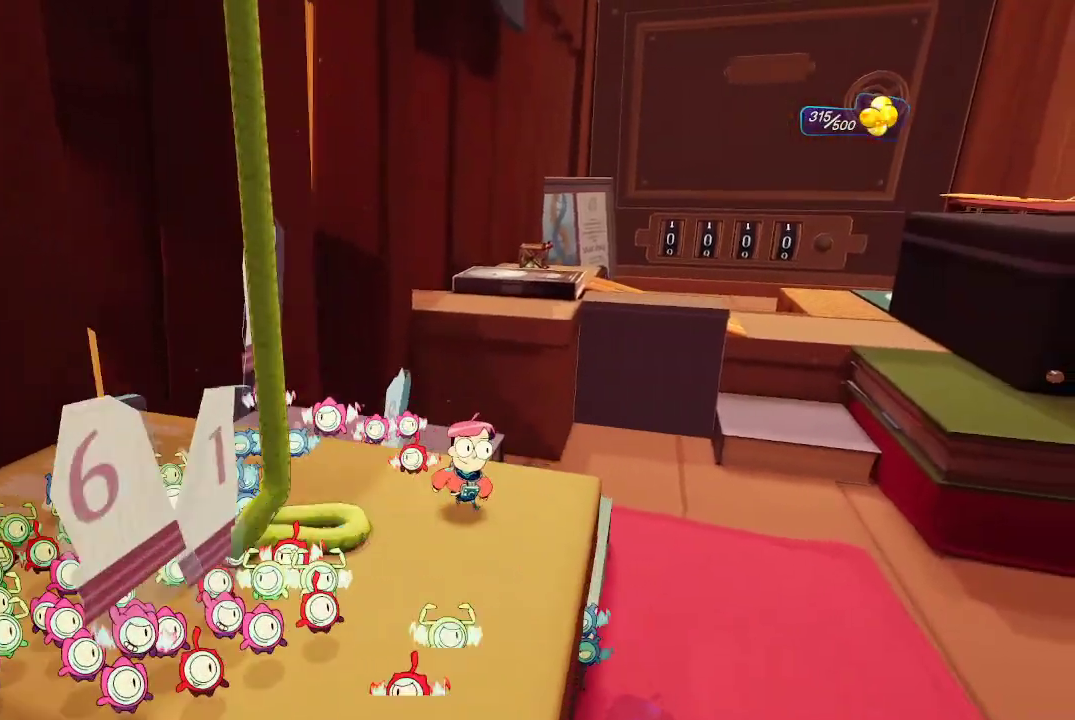
{"buttons": ["A"], "left_stick": "up-right", "right_stick": "center", "events": [[133, "A", "down"], [367, "A", "up"], [400, "A", "down"]]}
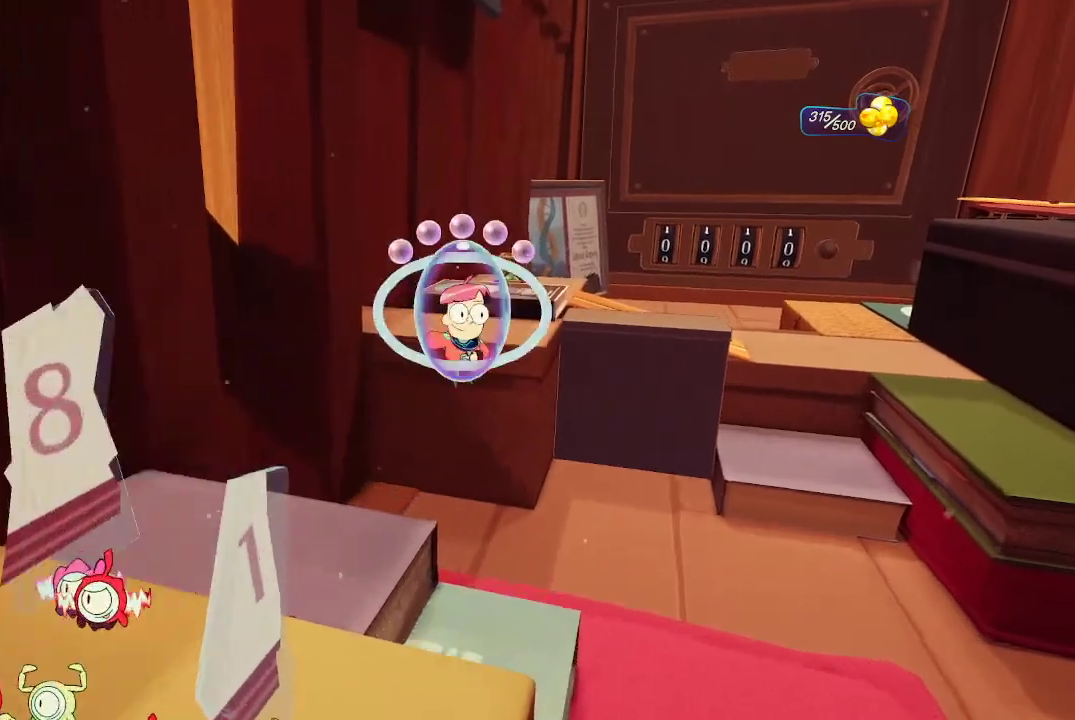
{"buttons": ["A"], "left_stick": "up-right", "right_stick": "center", "events": []}
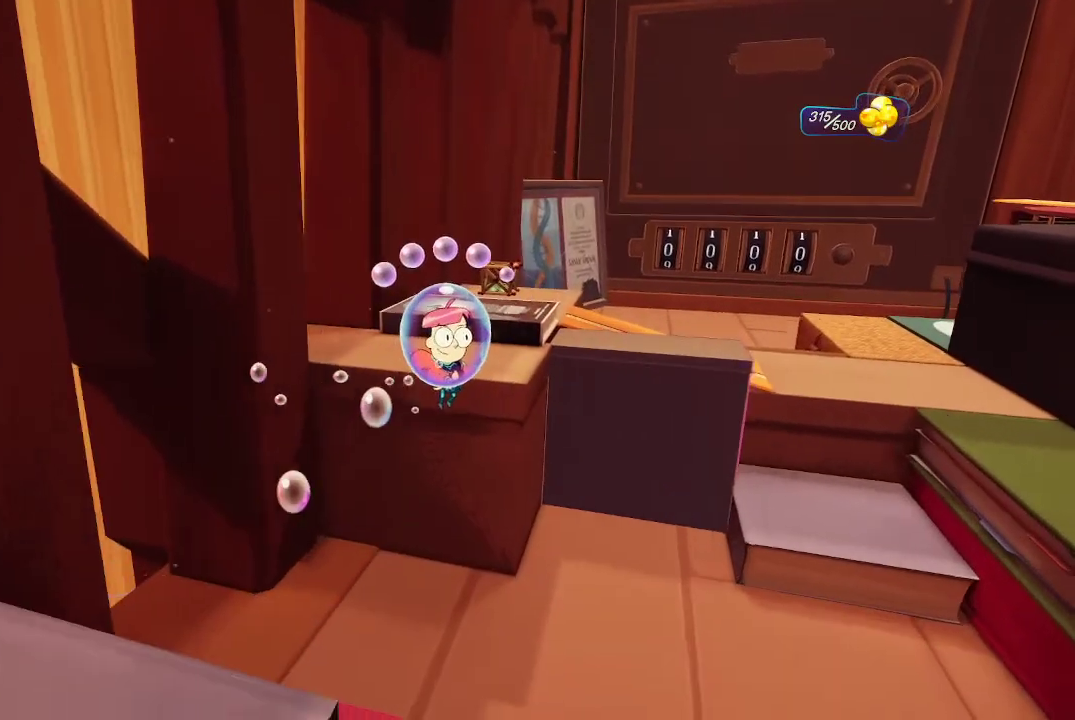
{"buttons": ["A"], "left_stick": "up-right", "right_stick": "center", "events": []}
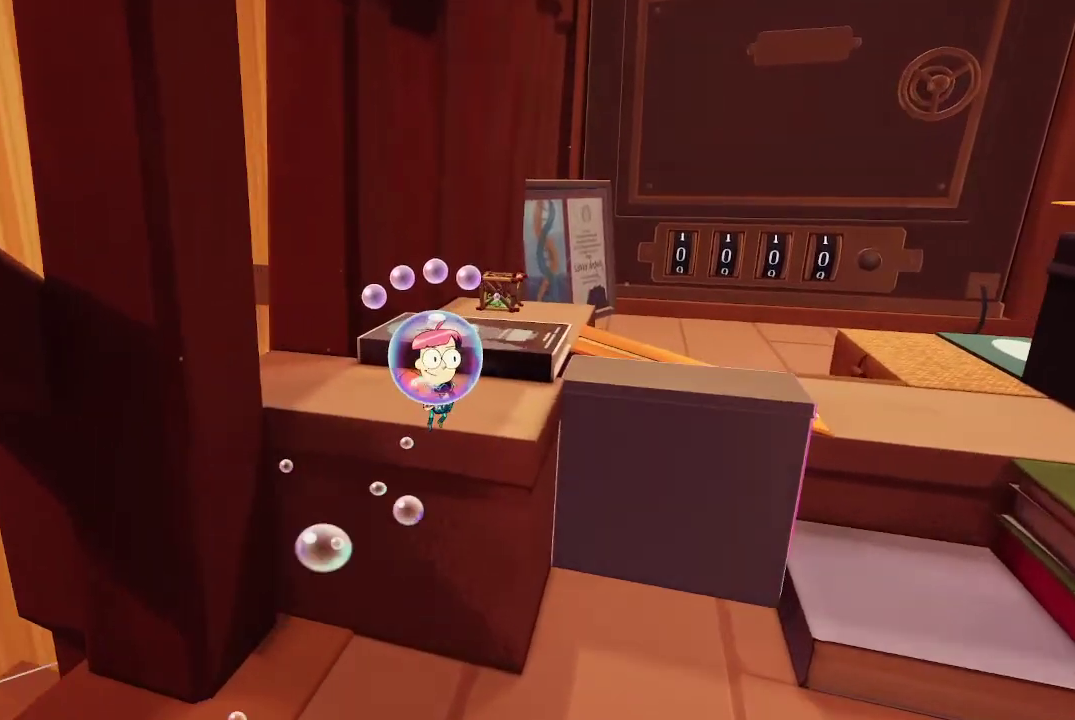
{"buttons": ["A"], "left_stick": "up-right", "right_stick": "center", "events": []}
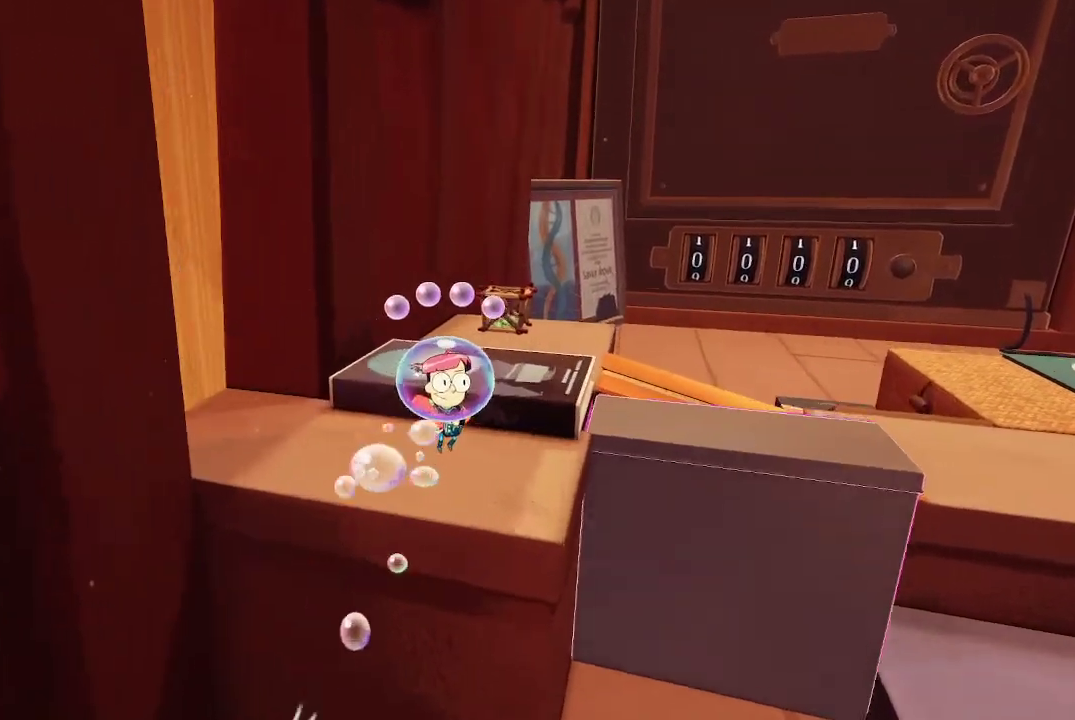
{"buttons": ["A"], "left_stick": "up-right", "right_stick": "center", "events": []}
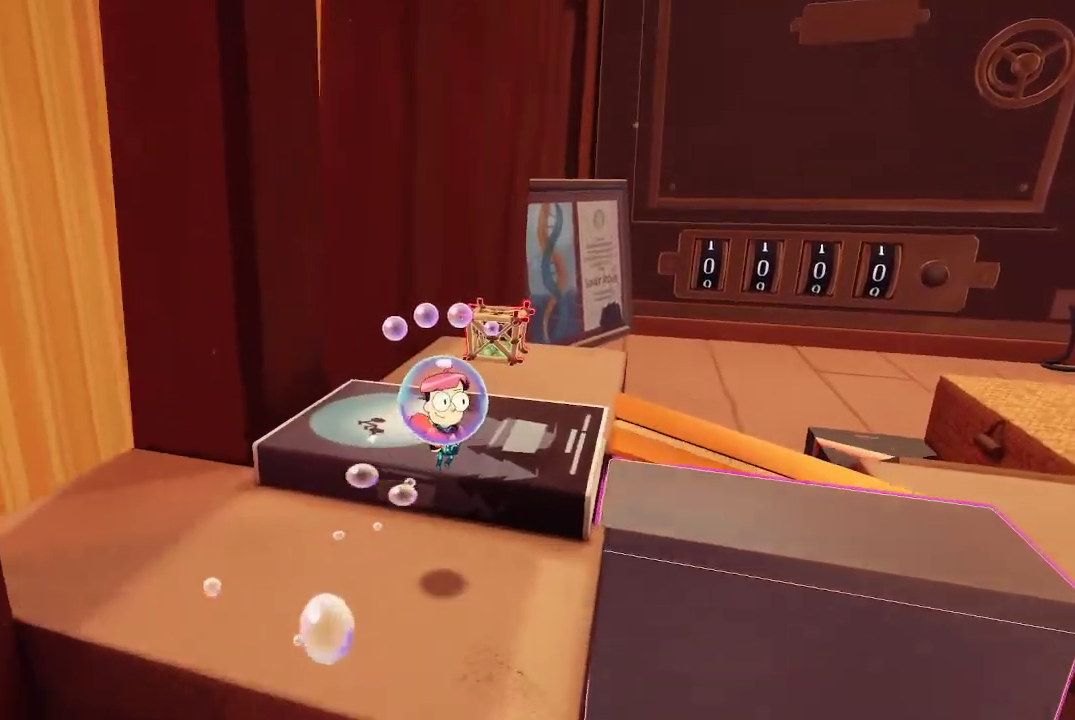
{"buttons": [], "left_stick": "up-right", "right_stick": "right", "events": [[300, "A", "up"], [500, "right_stick", "right"]]}
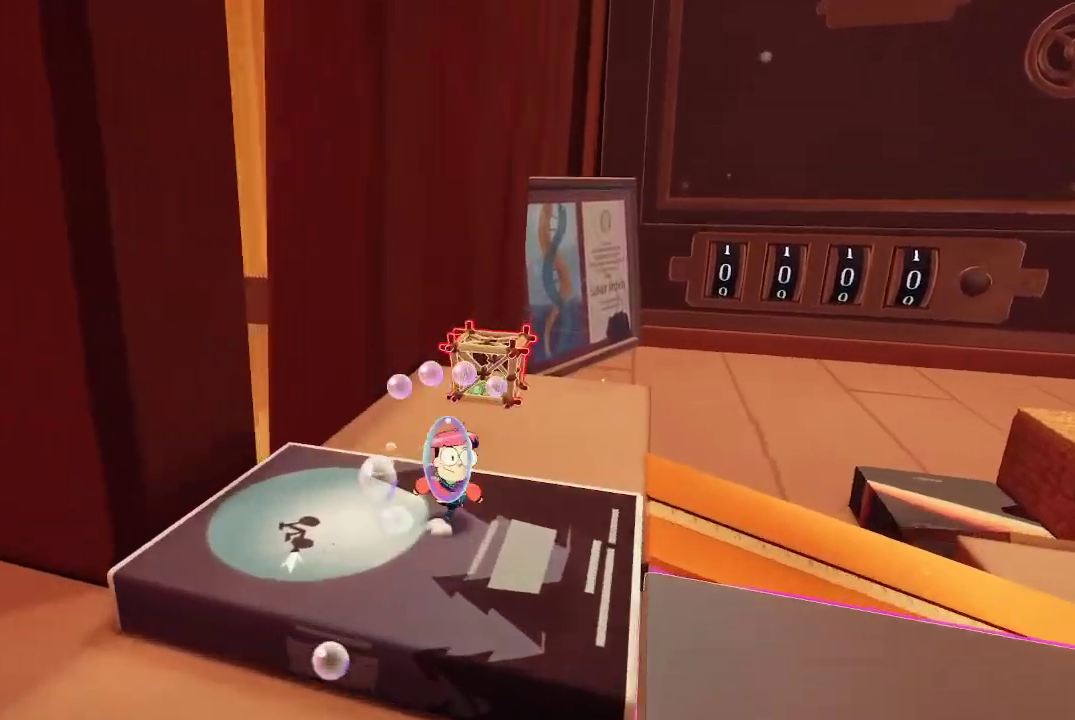
{"buttons": ["L2"], "left_stick": "center", "right_stick": "center", "events": [[67, "L2", "down"], [67, "left_stick", "center"], [167, "right_stick", "center"], [233, "R2", "down"], [333, "R2", "up"]]}
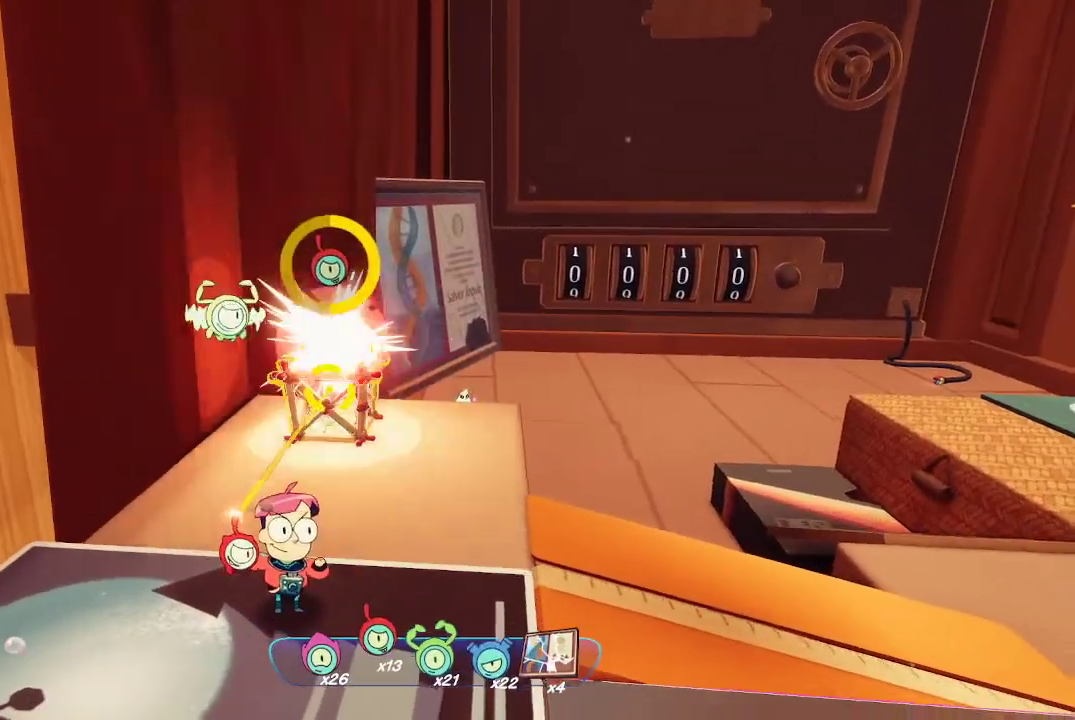
{"buttons": ["L2"], "left_stick": "center", "right_stick": "center", "events": [[200, "R2", "down"], [233, "R2", "up"]]}
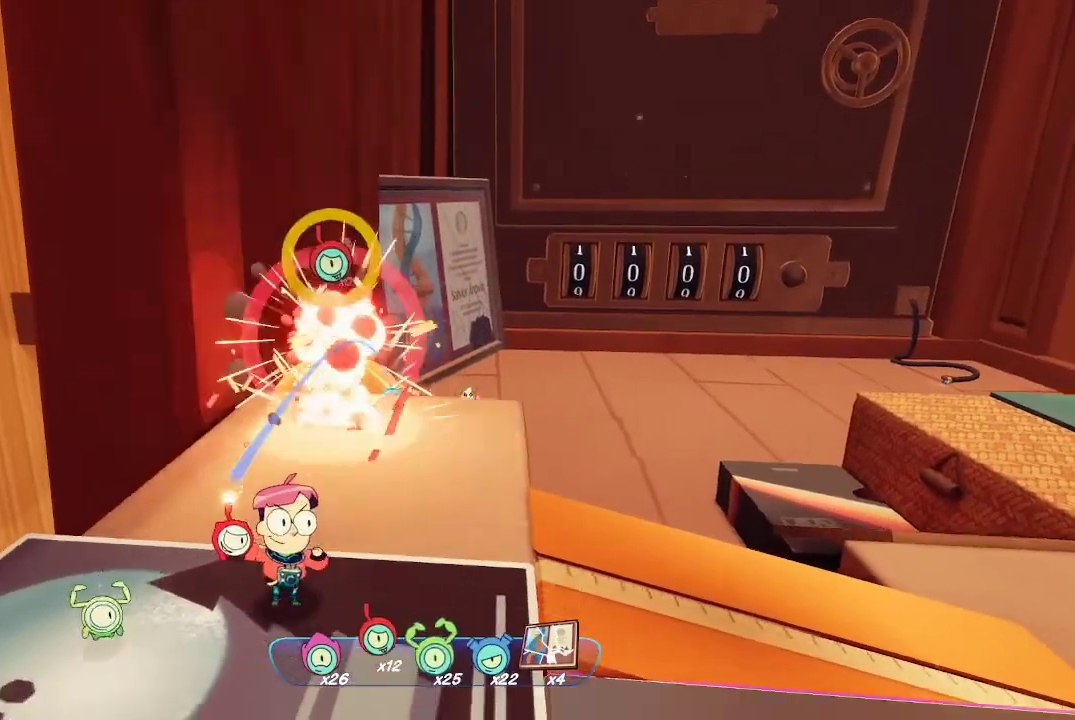
{"buttons": [], "left_stick": "center", "right_stick": "right", "events": [[133, "right_stick", "right"], [200, "L2", "up"]]}